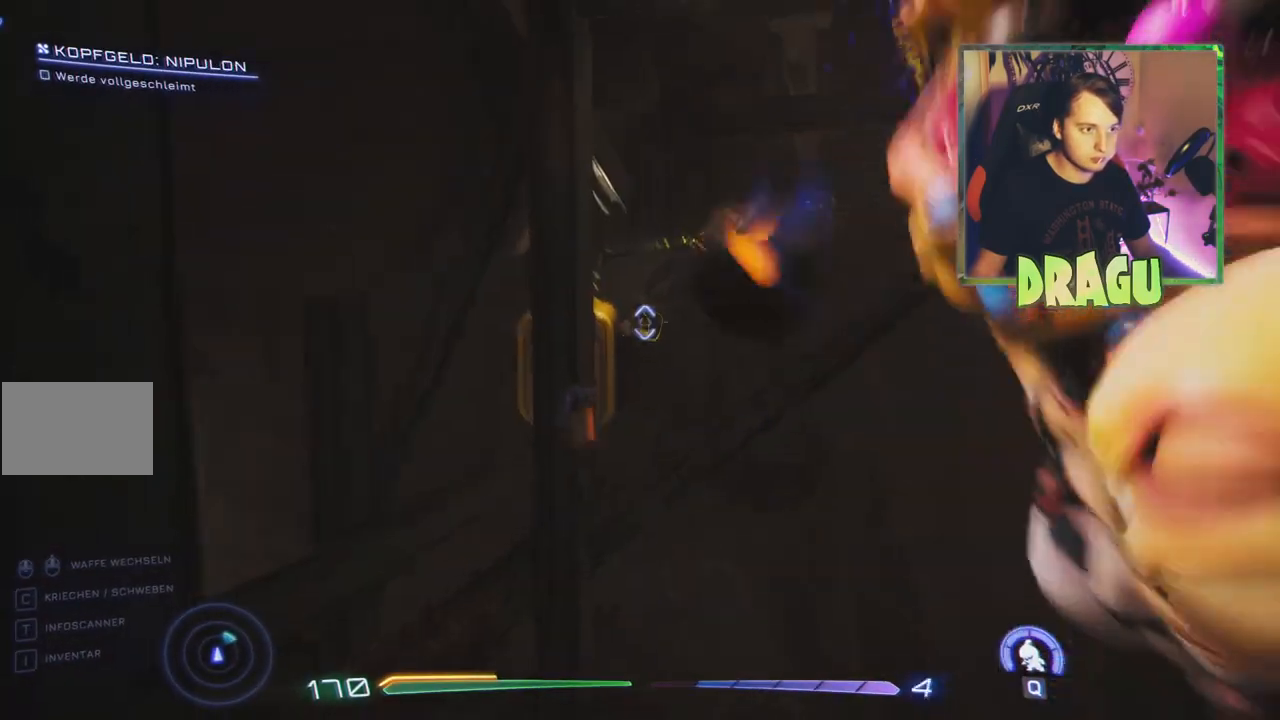
Gameplay with keyboard and mouse; each line is a JSON object with the keys and mouse buttons held at the frame after it. "events" lists presses ("down") and releases ("up") of "1", "2", "3", "4", "5", "a", "c", "ctrl", "d", "e", "f", "q", "r", "s", "shift", "tab", "v", "w", "x", "z", "mouse_left", "mouse_wheel", "mouse_right" and "mouse_mb4" between this image and that frame as [ms after this image, input, new state], when the widget could be followed in between. "mouse_left", "mouse_wheel", "mouse_right", "mouse_mb4" = the "left", "wheel", "right", "mb4" buttons of the "mouse" list. No other keys are recorded. "wheel" means that the mouse wheel is clicked or scrolled. Mouse movement is not recorded.
{"keys": ["a"], "mouse": [], "events": [[50, "mouse_left", "down"], [166, "mouse_left", "up"], [267, "a", "down"]]}
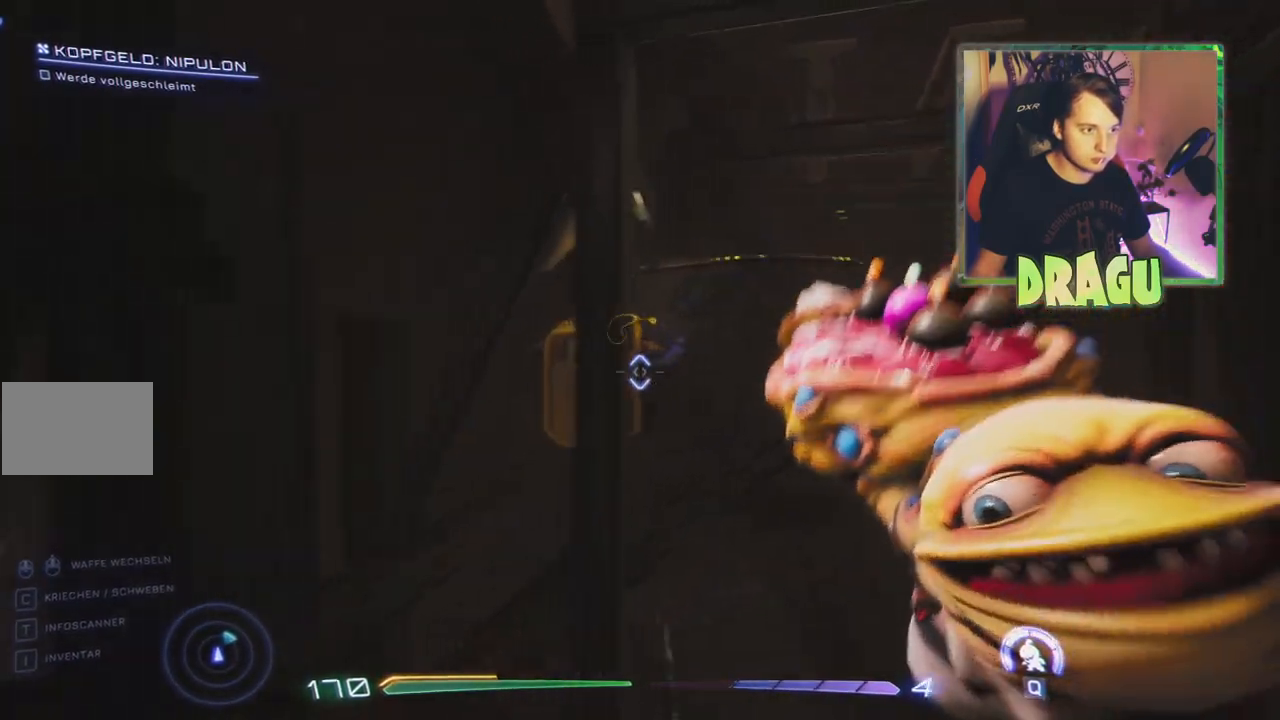
{"keys": [], "mouse": [], "events": [[17, "a", "up"], [184, "d", "down"], [367, "d", "up"]]}
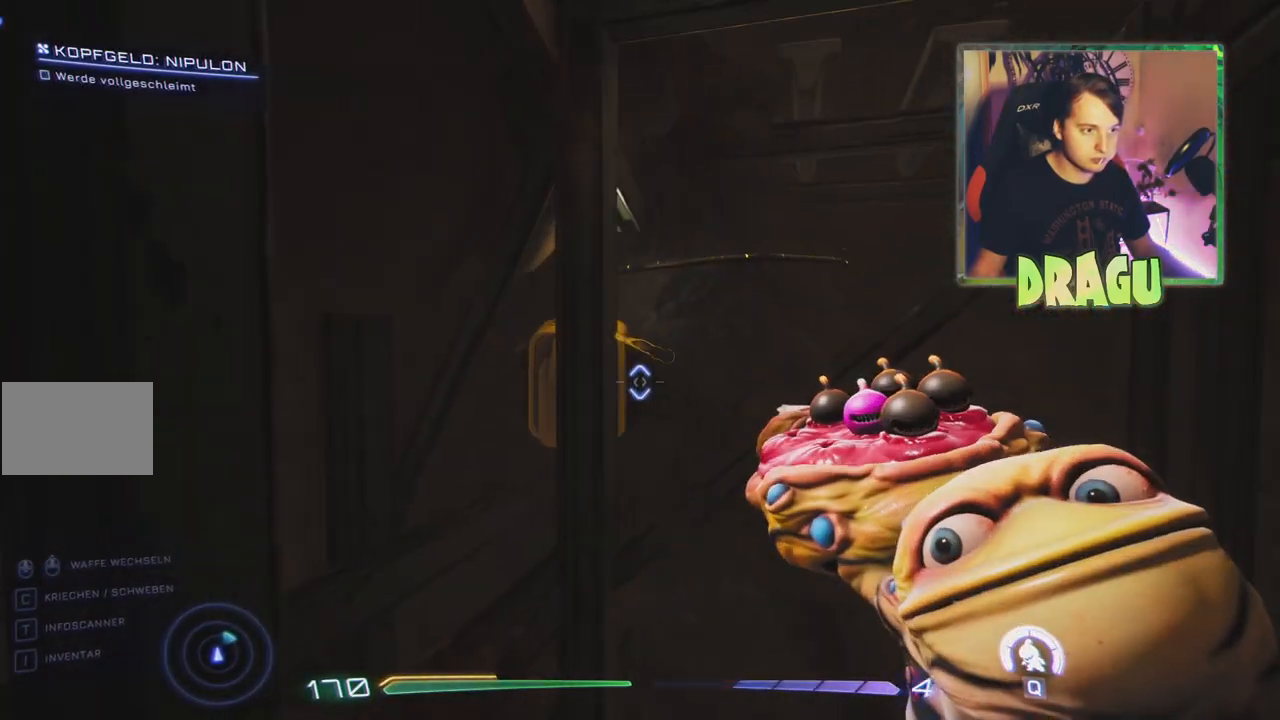
{"keys": [], "mouse": [], "events": []}
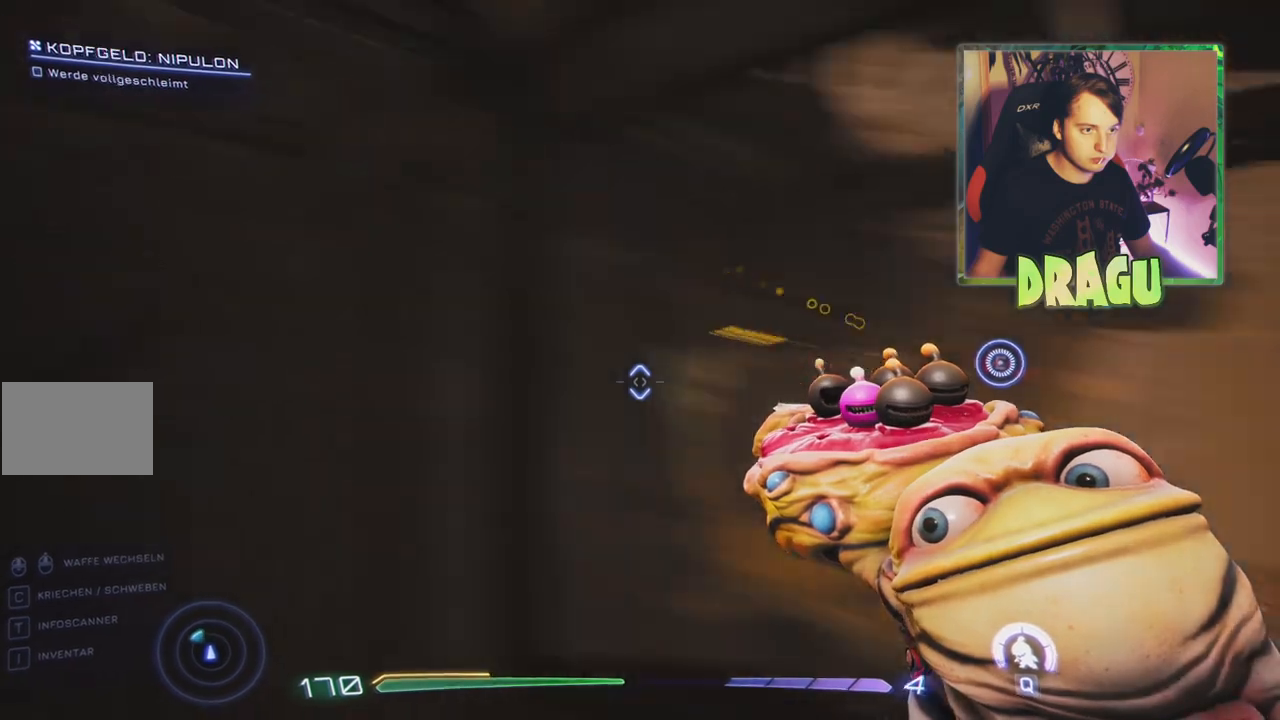
{"keys": [], "mouse": [], "events": []}
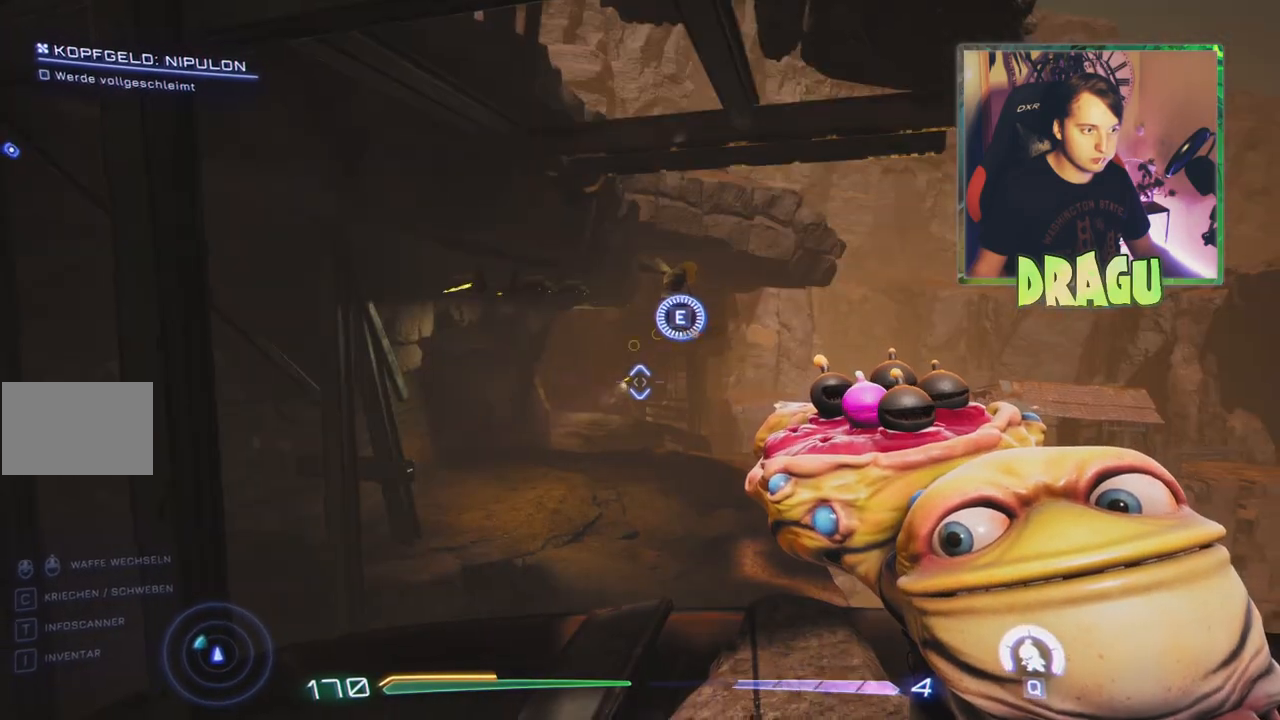
{"keys": ["d", "w"], "mouse": [], "events": [[166, "w", "down"], [333, "d", "down"]]}
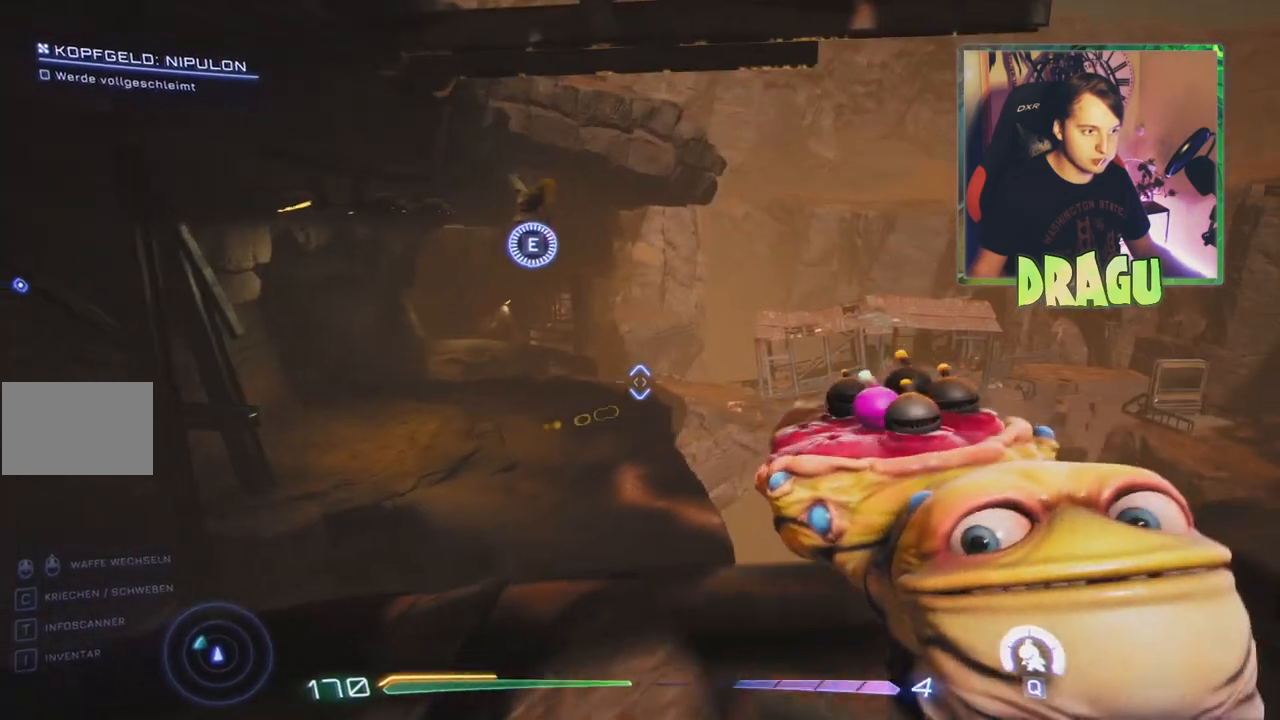
{"keys": ["d", "w"], "mouse": [], "events": [[17, "w", "up"], [200, "w", "down"]]}
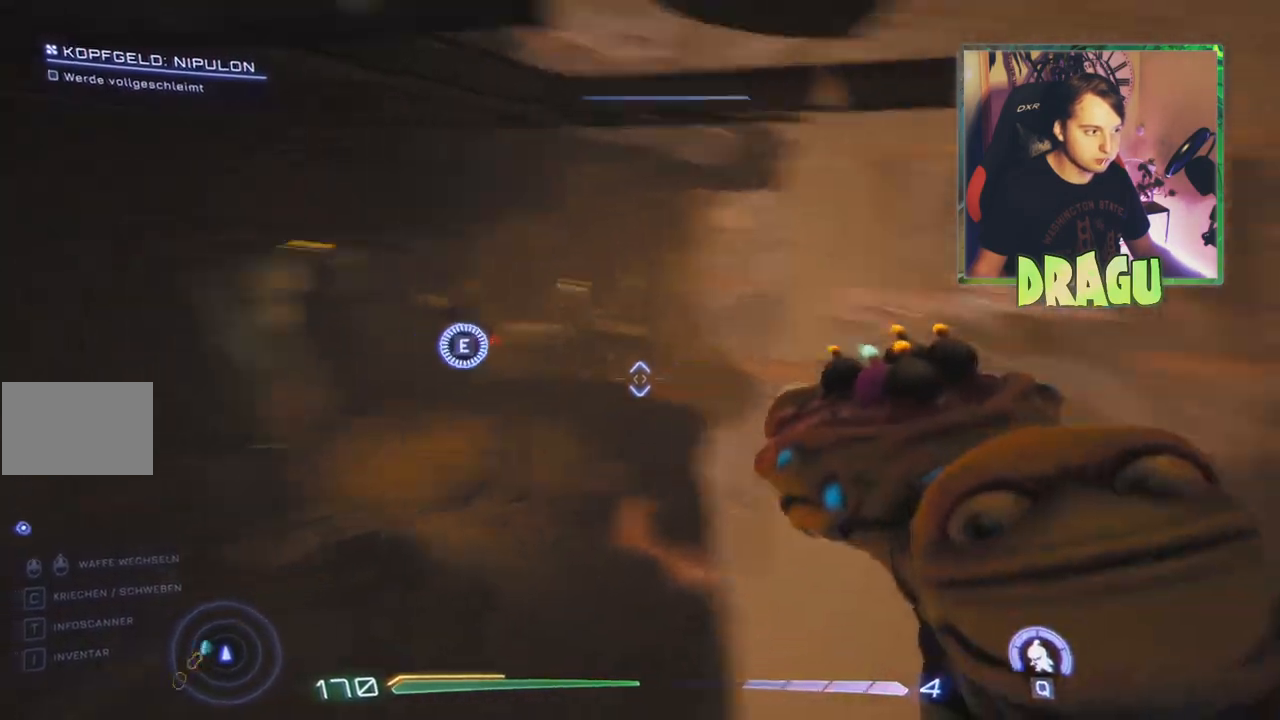
{"keys": ["d", "w"], "mouse": [], "events": []}
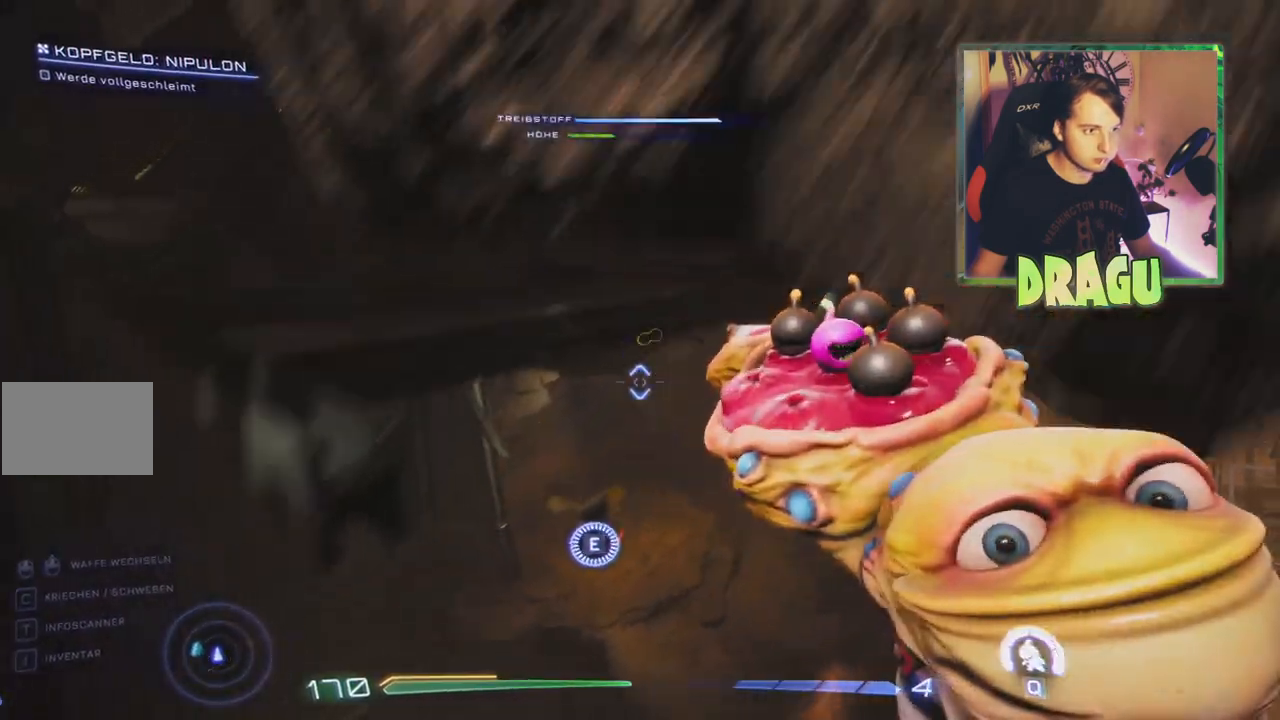
{"keys": ["d", "w"], "mouse": [], "events": []}
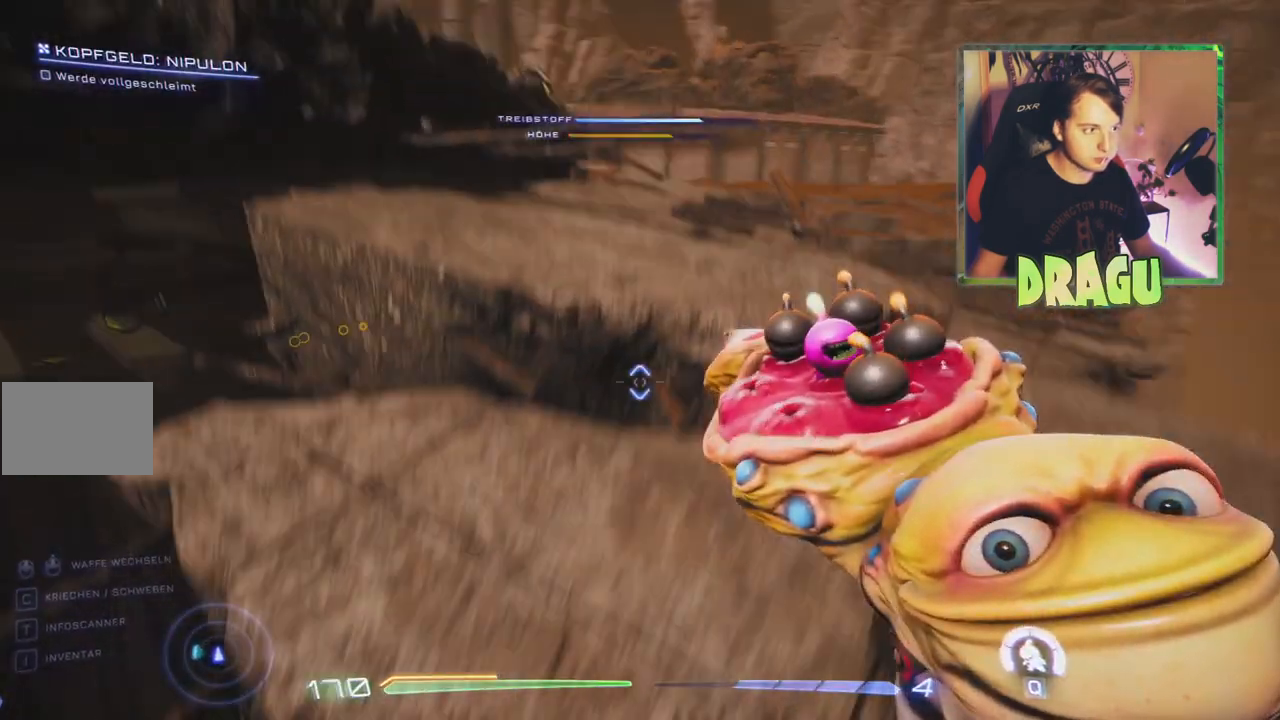
{"keys": ["w"], "mouse": [], "events": [[67, "d", "up"], [167, "d", "down"], [400, "d", "up"]]}
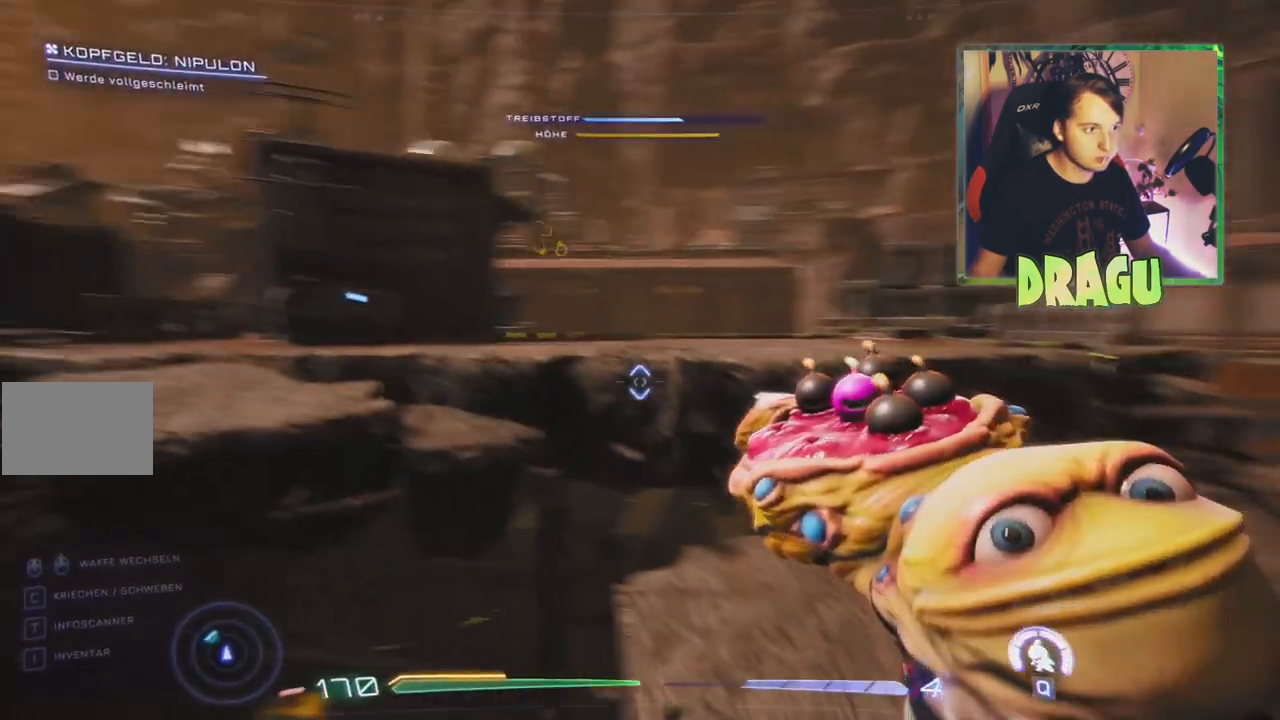
{"keys": ["w"], "mouse": [], "events": []}
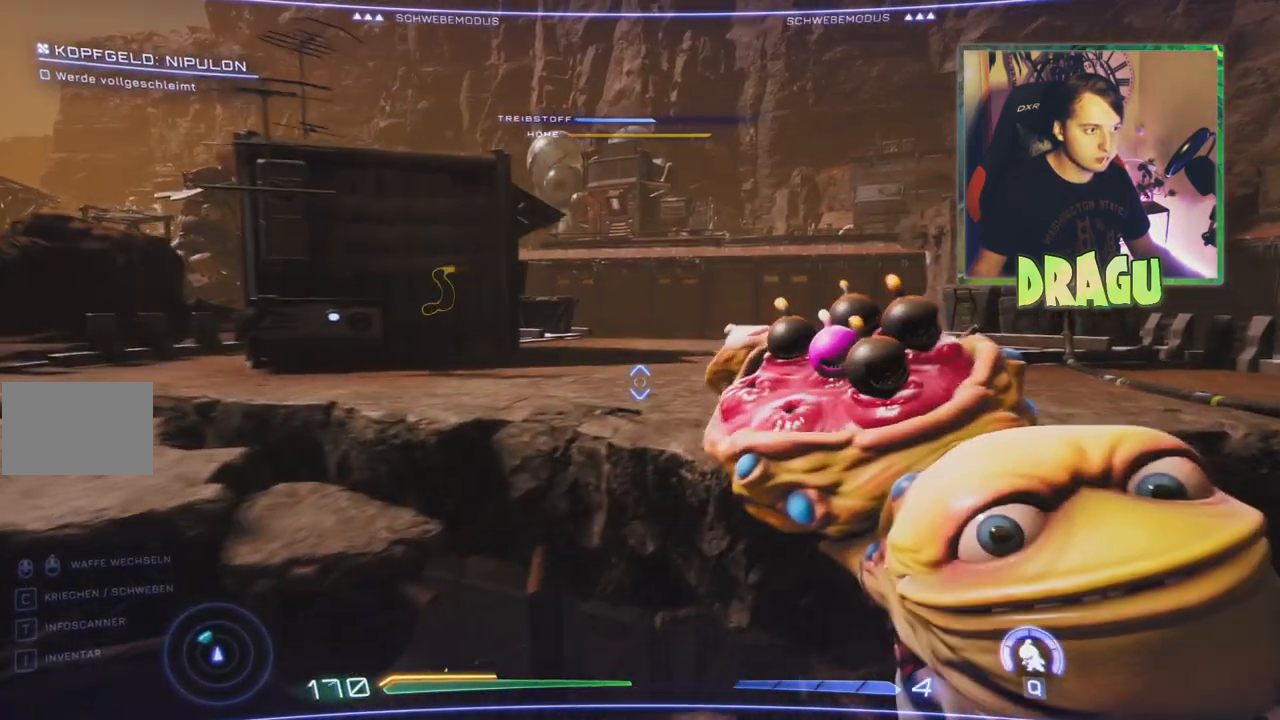
{"keys": ["d", "w"], "mouse": [], "events": [[384, "d", "down"]]}
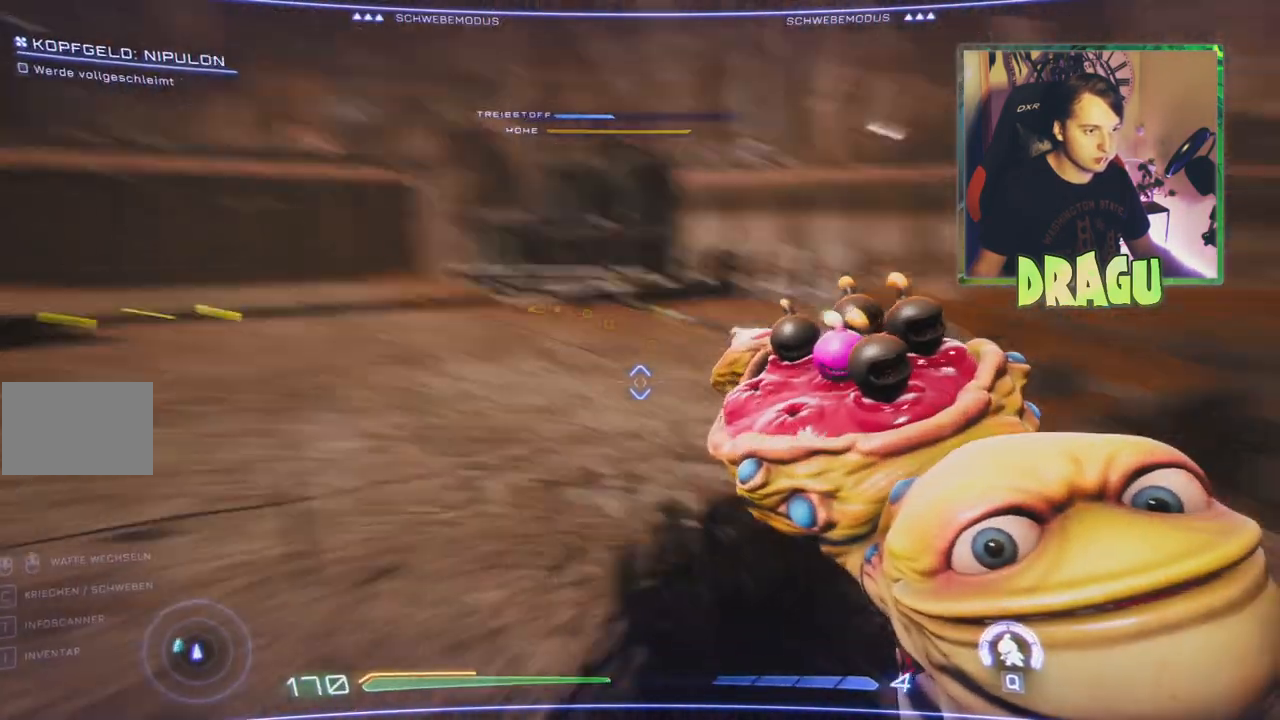
{"keys": ["w"], "mouse": [], "events": [[217, "d", "up"]]}
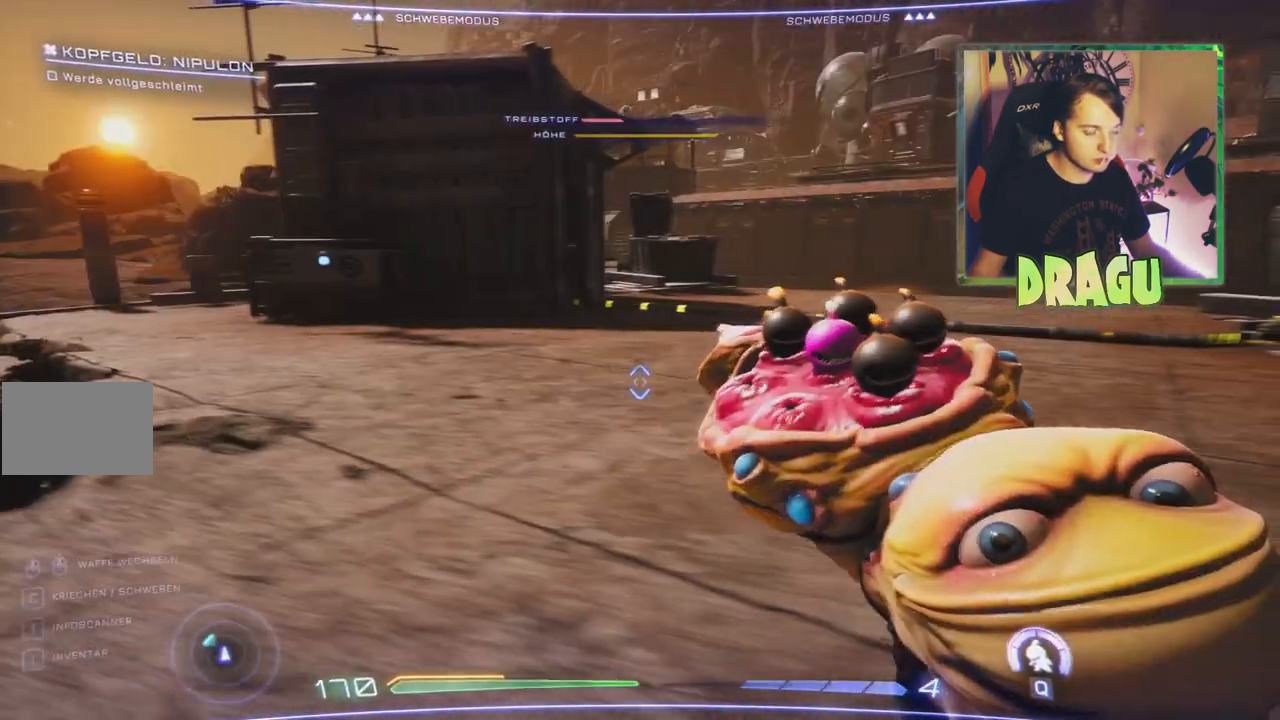
{"keys": ["w"], "mouse": [], "events": [[83, "d", "down"], [250, "d", "up"]]}
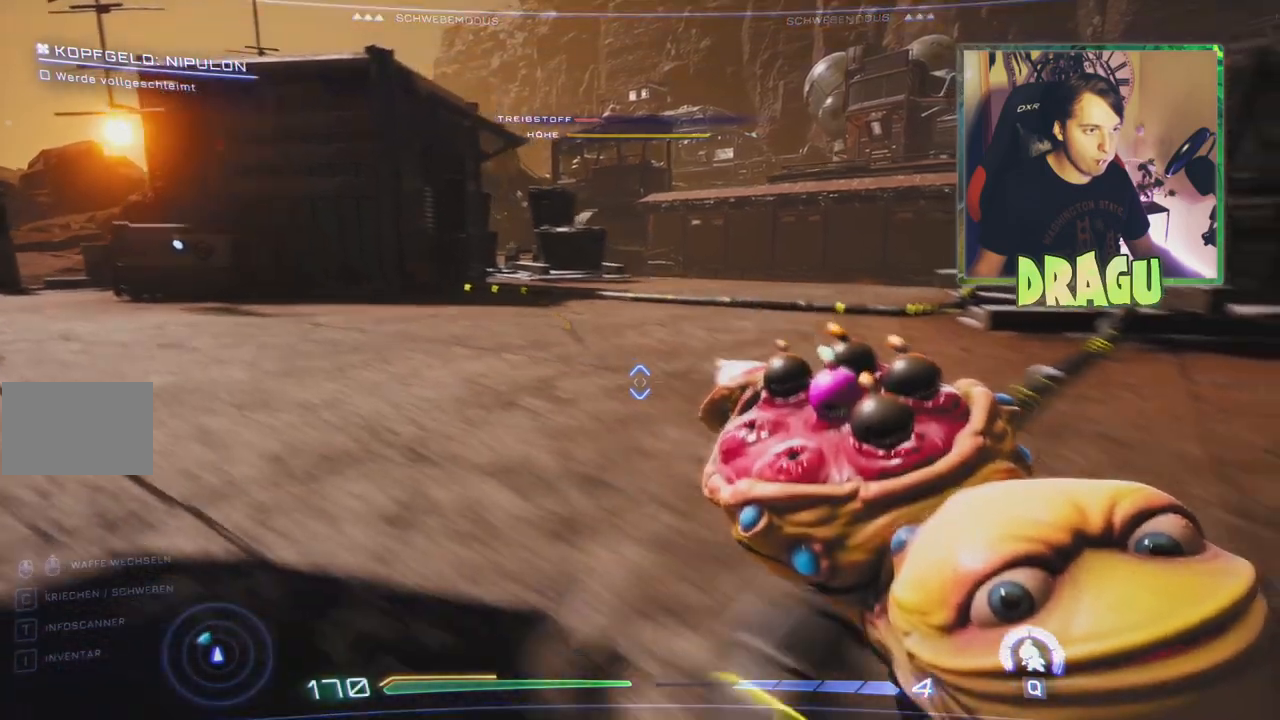
{"keys": ["w"], "mouse": [], "events": [[151, "a", "down"], [468, "a", "up"]]}
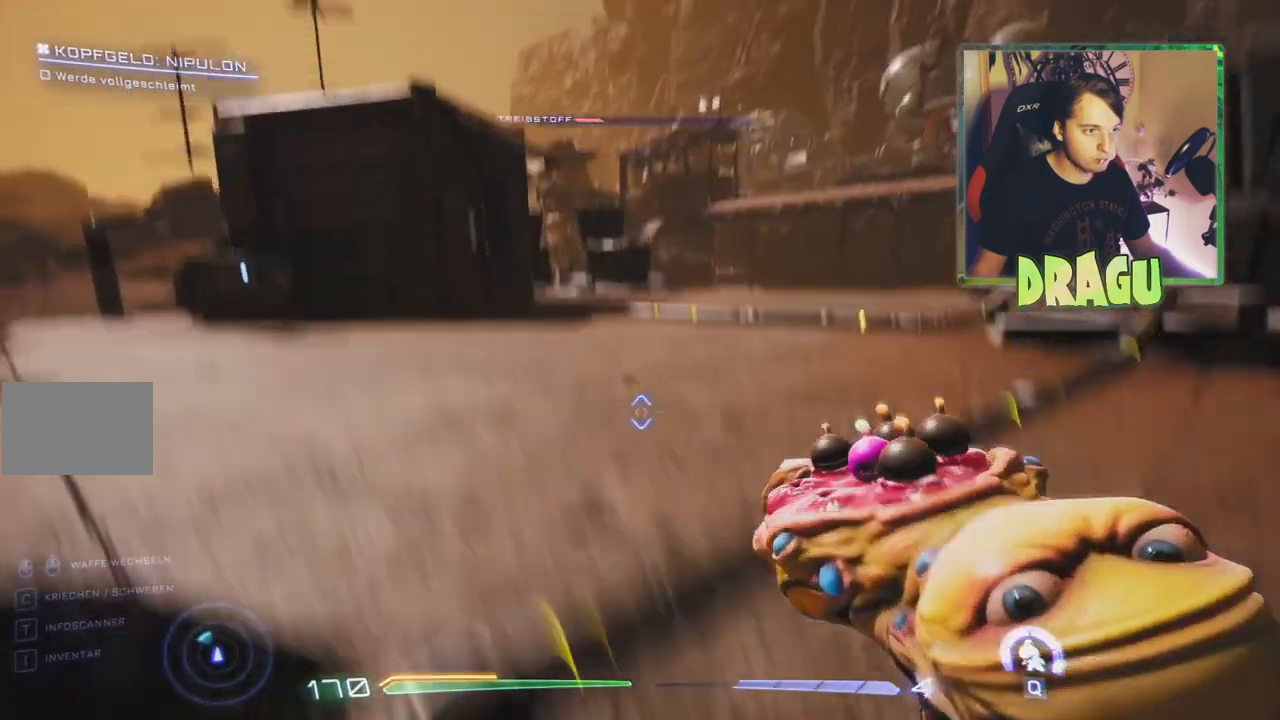
{"keys": ["d", "w"], "mouse": [], "events": [[484, "d", "down"]]}
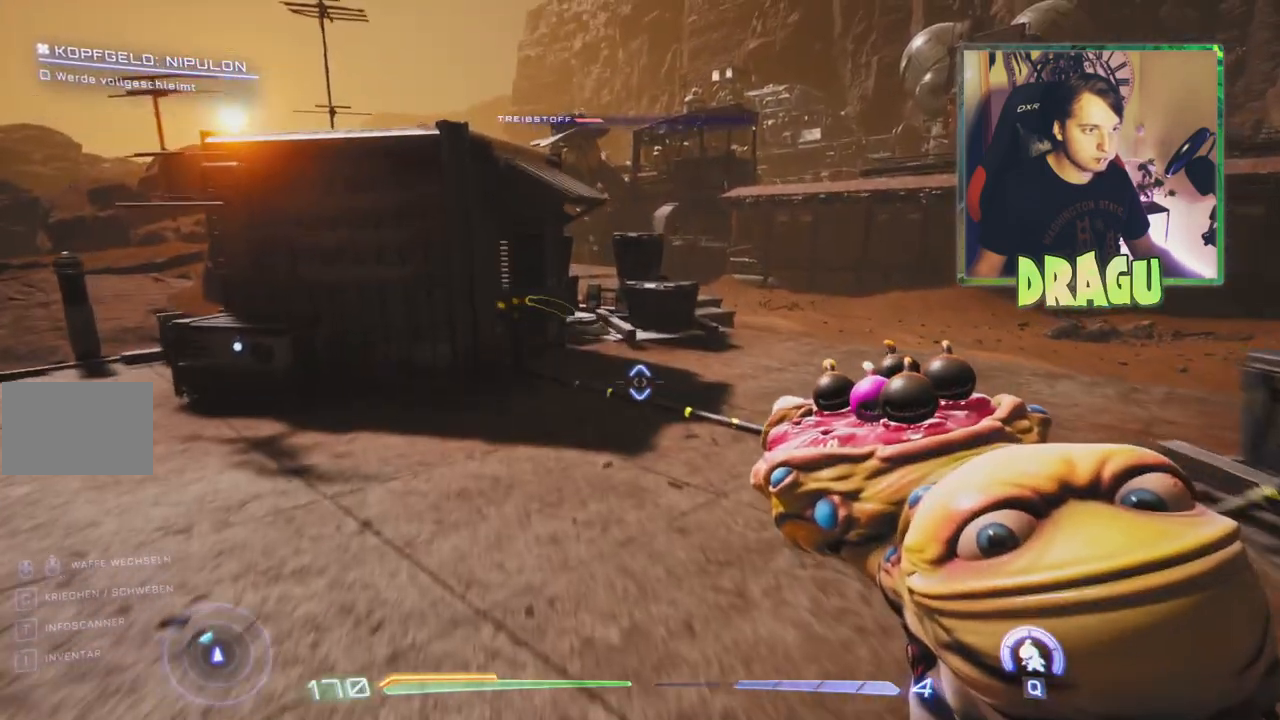
{"keys": ["d", "w"], "mouse": [], "events": []}
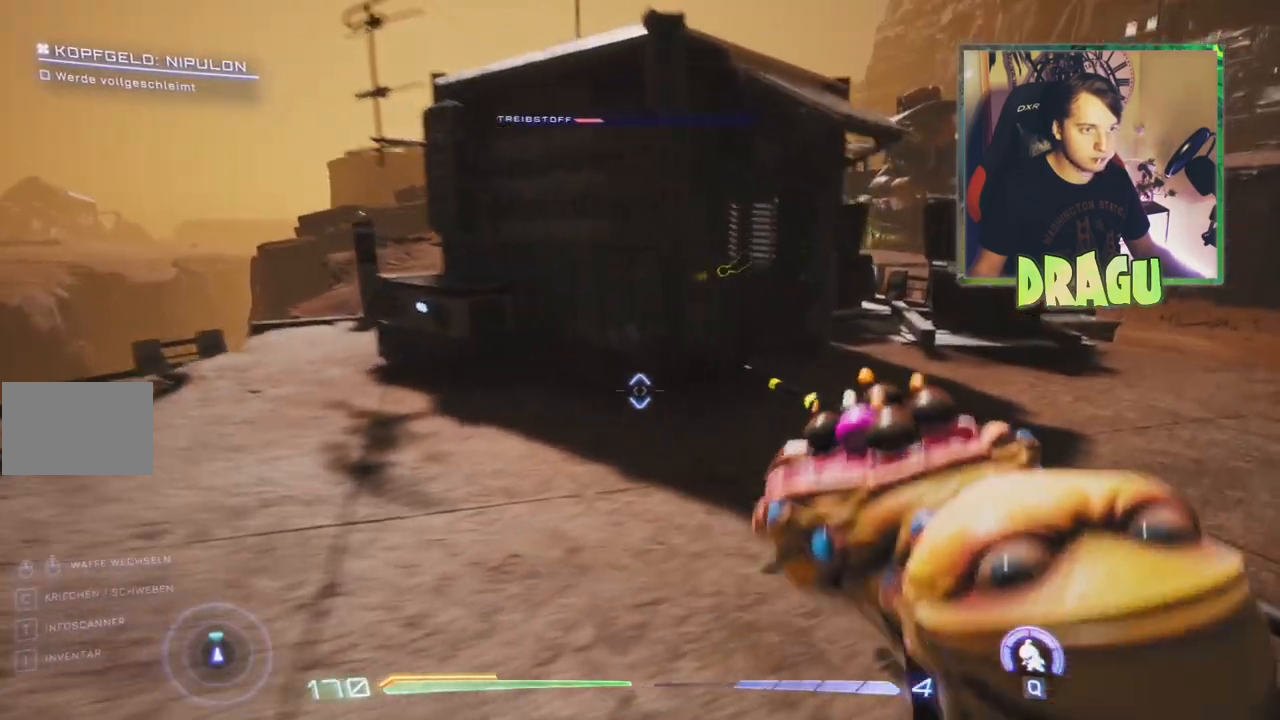
{"keys": ["w"], "mouse": [], "events": [[200, "d", "up"]]}
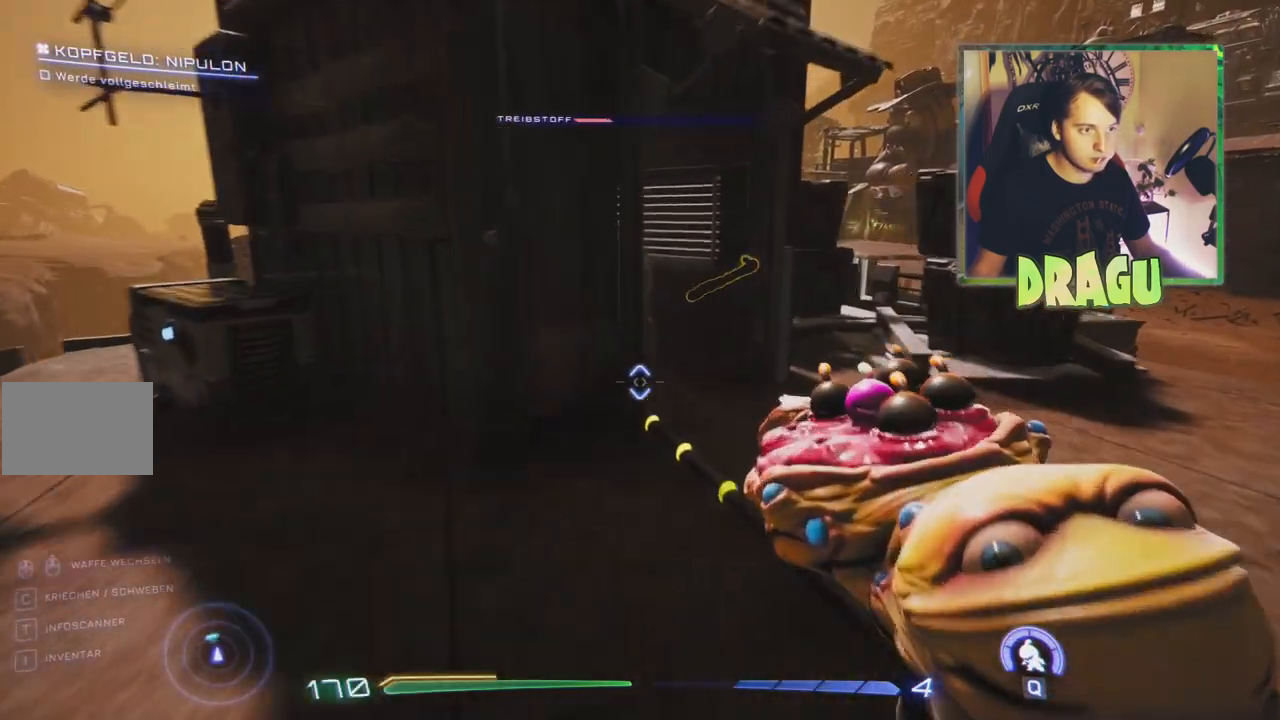
{"keys": ["w"], "mouse": [], "events": [[101, "d", "down"], [451, "d", "up"]]}
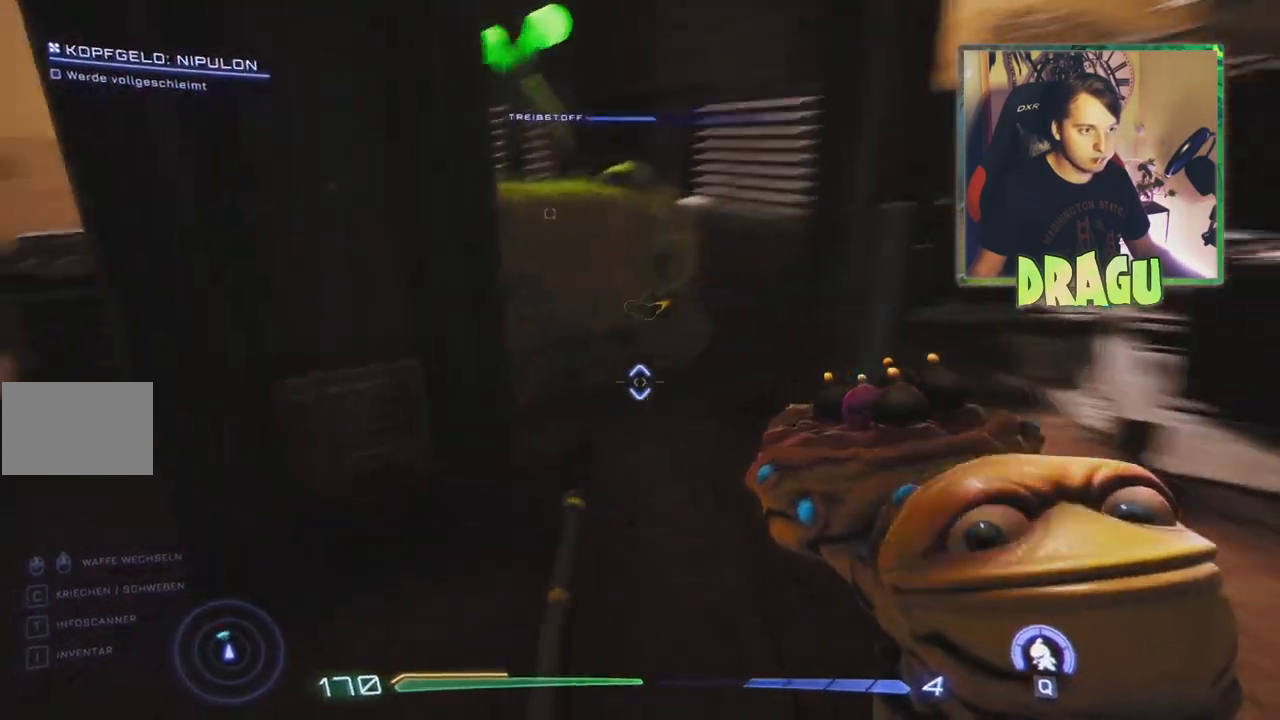
{"keys": [], "mouse": [], "events": [[267, "d", "down"], [317, "w", "up"], [400, "d", "up"]]}
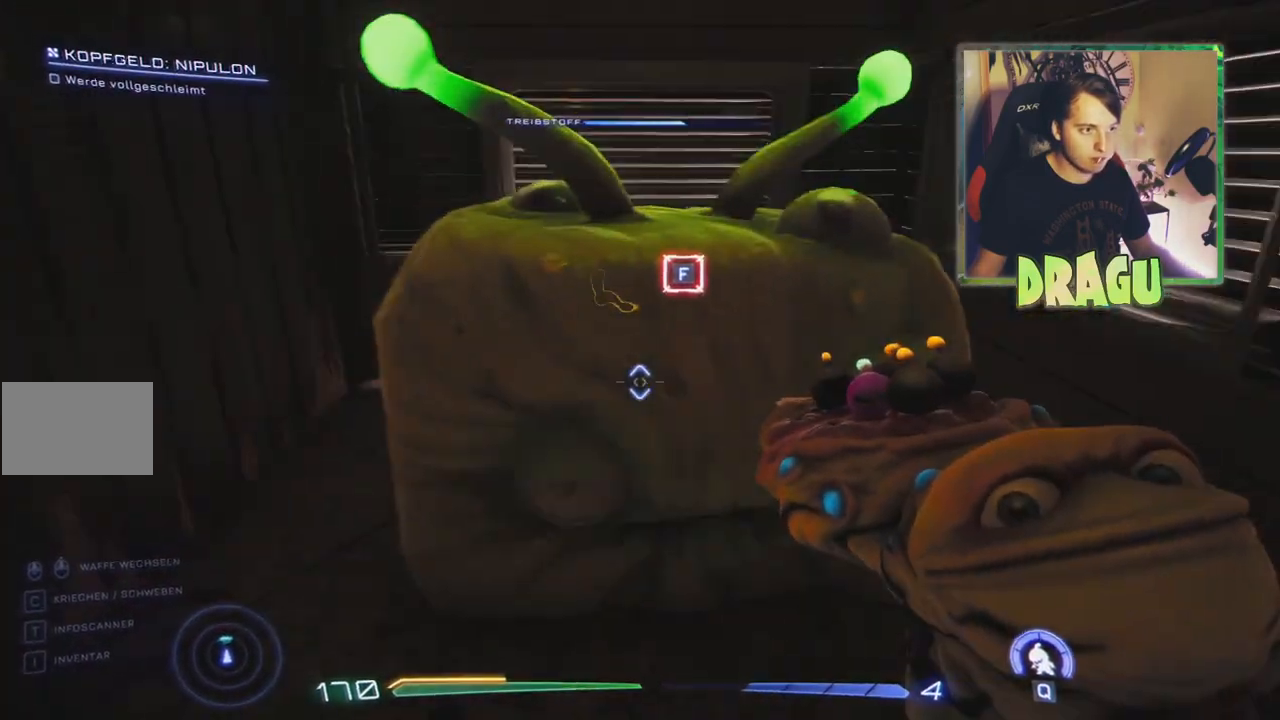
{"keys": [], "mouse": [], "events": [[301, "f", "down"], [401, "f", "up"]]}
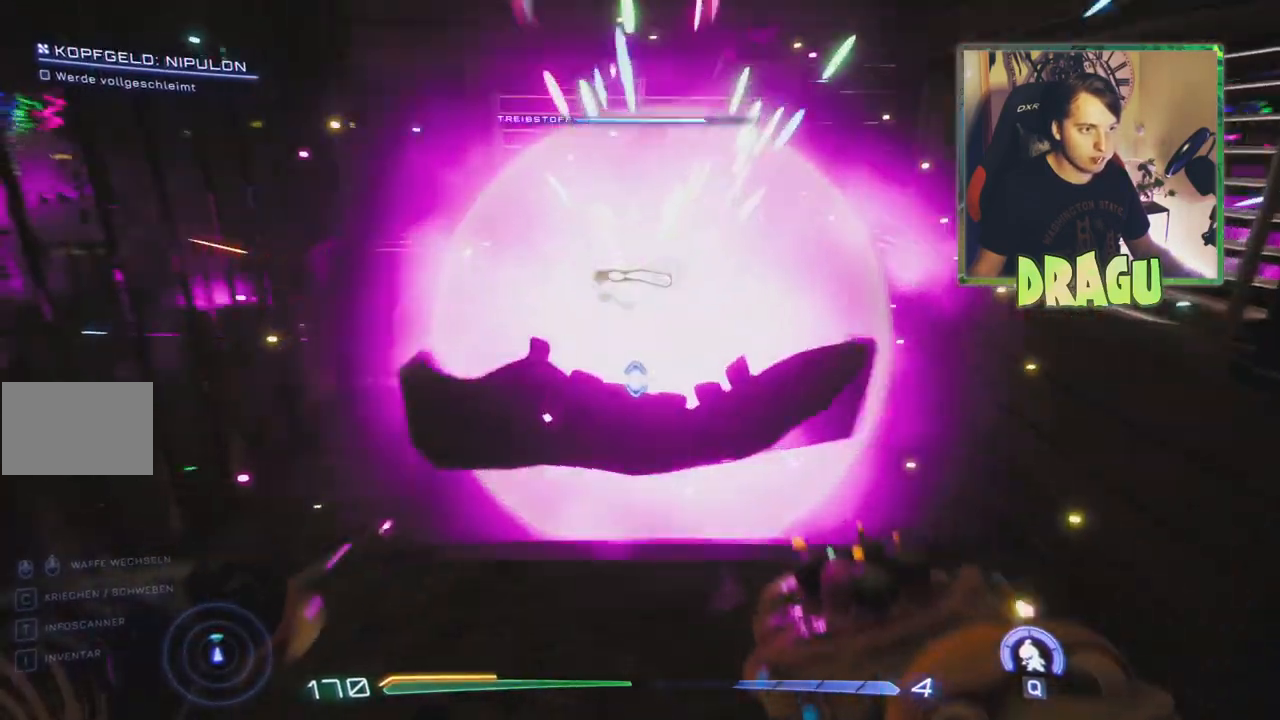
{"keys": ["d", "s"], "mouse": [], "events": [[317, "s", "down"], [384, "d", "down"]]}
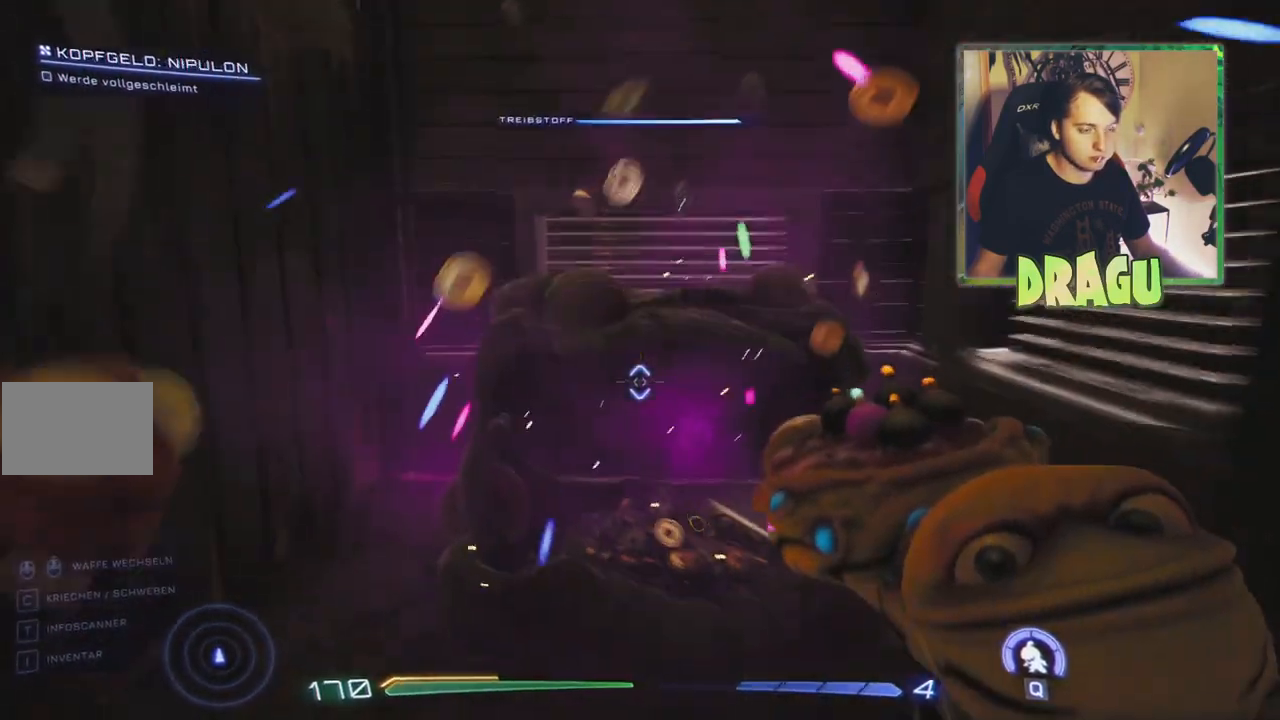
{"keys": [], "mouse": [], "events": [[184, "d", "up"], [184, "s", "up"]]}